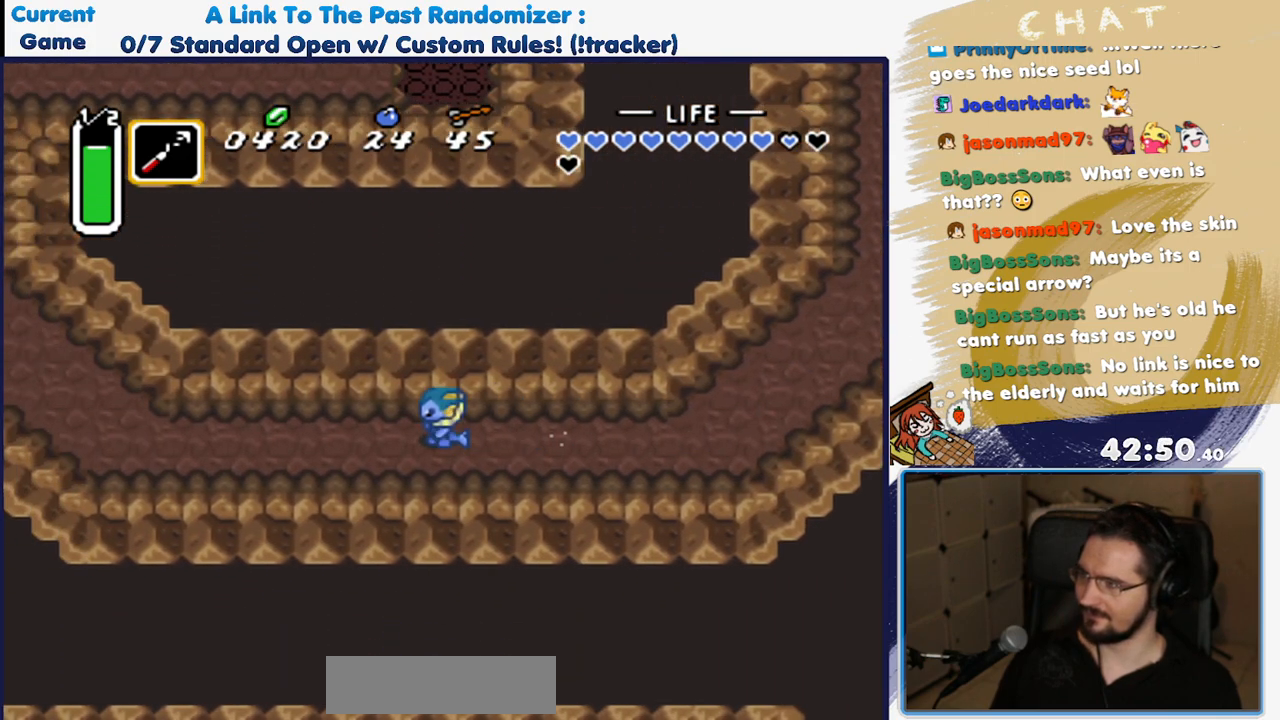
Gameplay with a controller (Nintendo layout); each line is a JSON object with the inputs held at the frame after it. "events" lists button and stick changes between this image and that frame as [ms after this image, input, new state], when the widget could be followed in between. Not read: L3 R3.
{"buttons": [], "events": []}
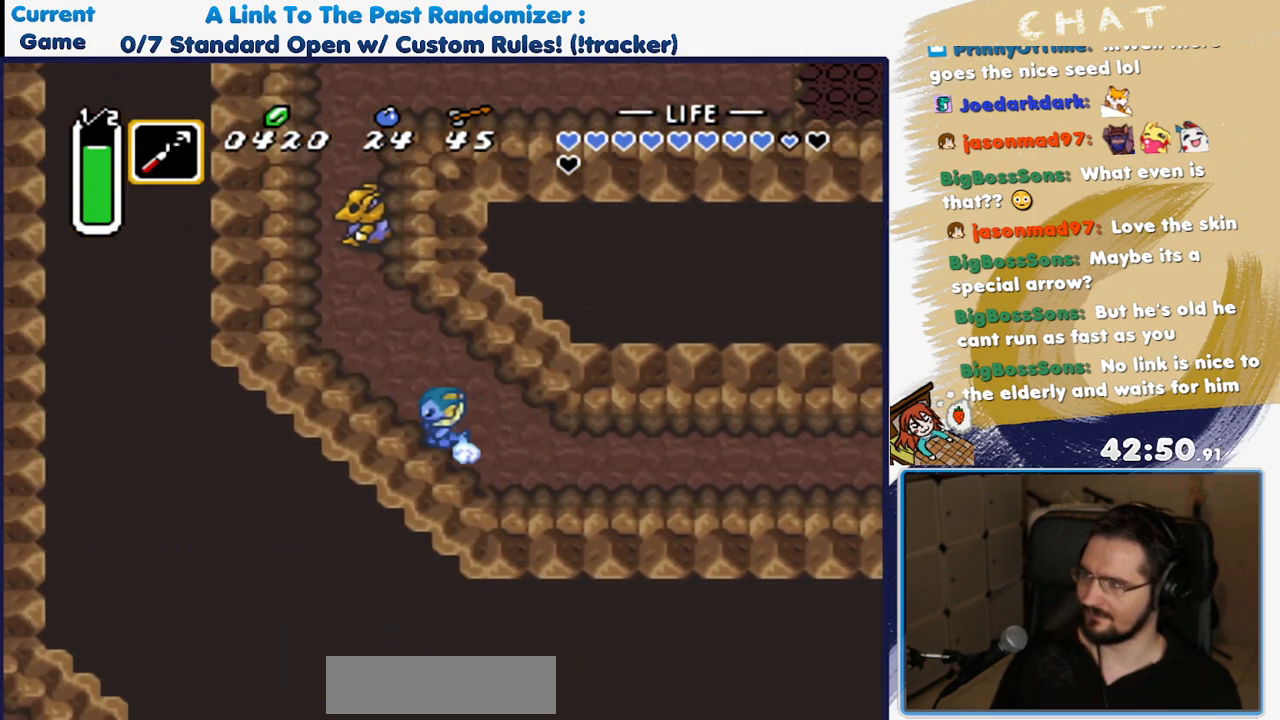
{"buttons": [], "events": [[133, "DPAD_UP", "down"], [267, "Y", "down"], [400, "Y", "up"], [433, "DPAD_UP", "up"]]}
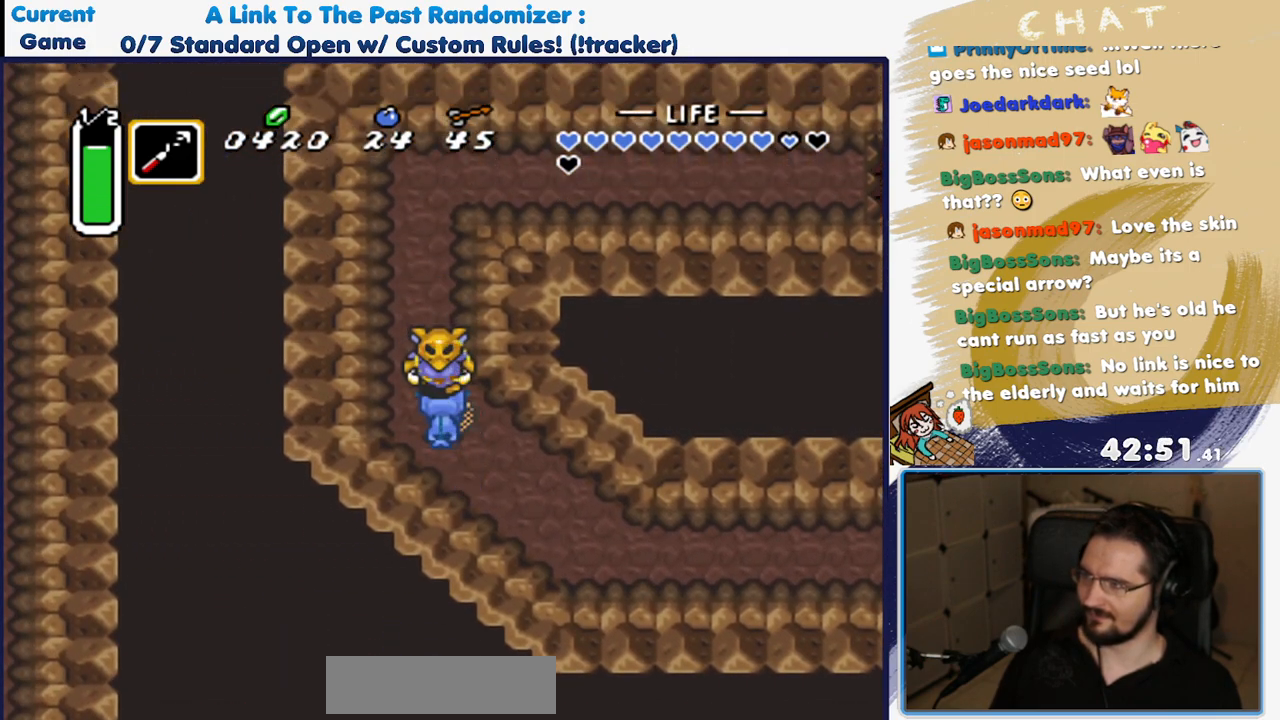
{"buttons": [], "events": [[267, "A", "down"], [333, "A", "up"]]}
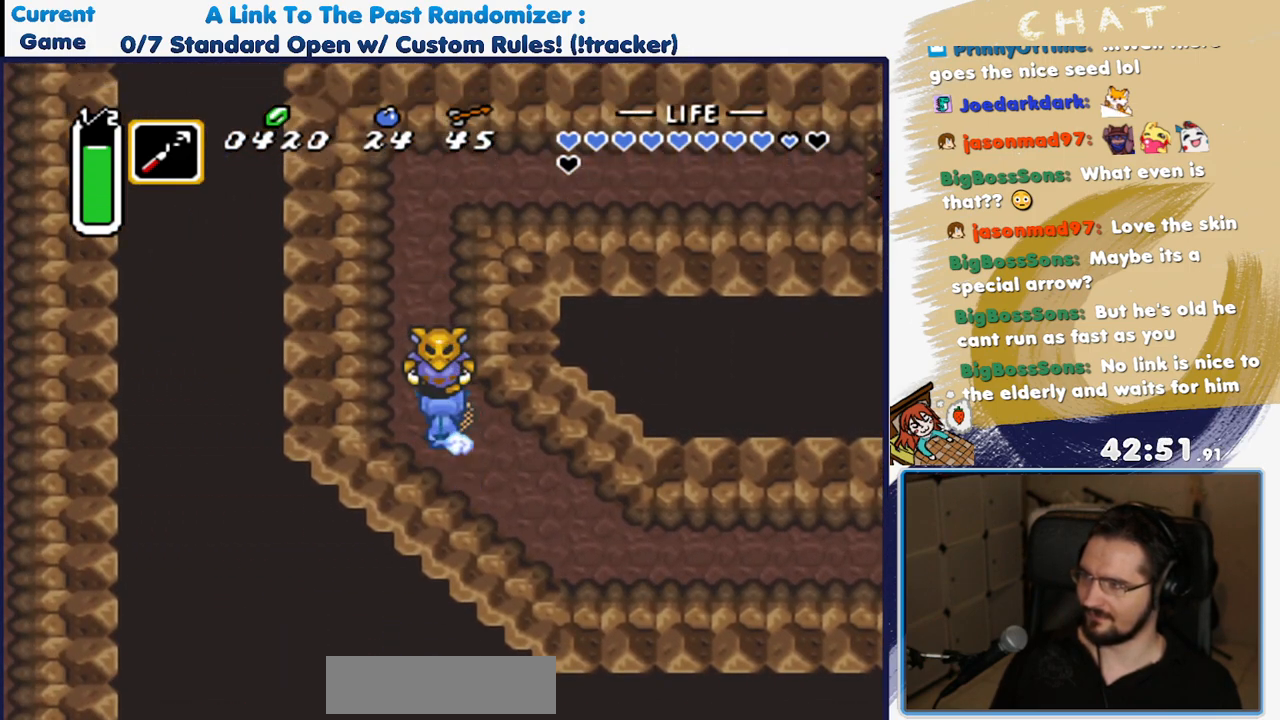
{"buttons": ["DPAD_LEFT"], "events": [[317, "DPAD_LEFT", "down"]]}
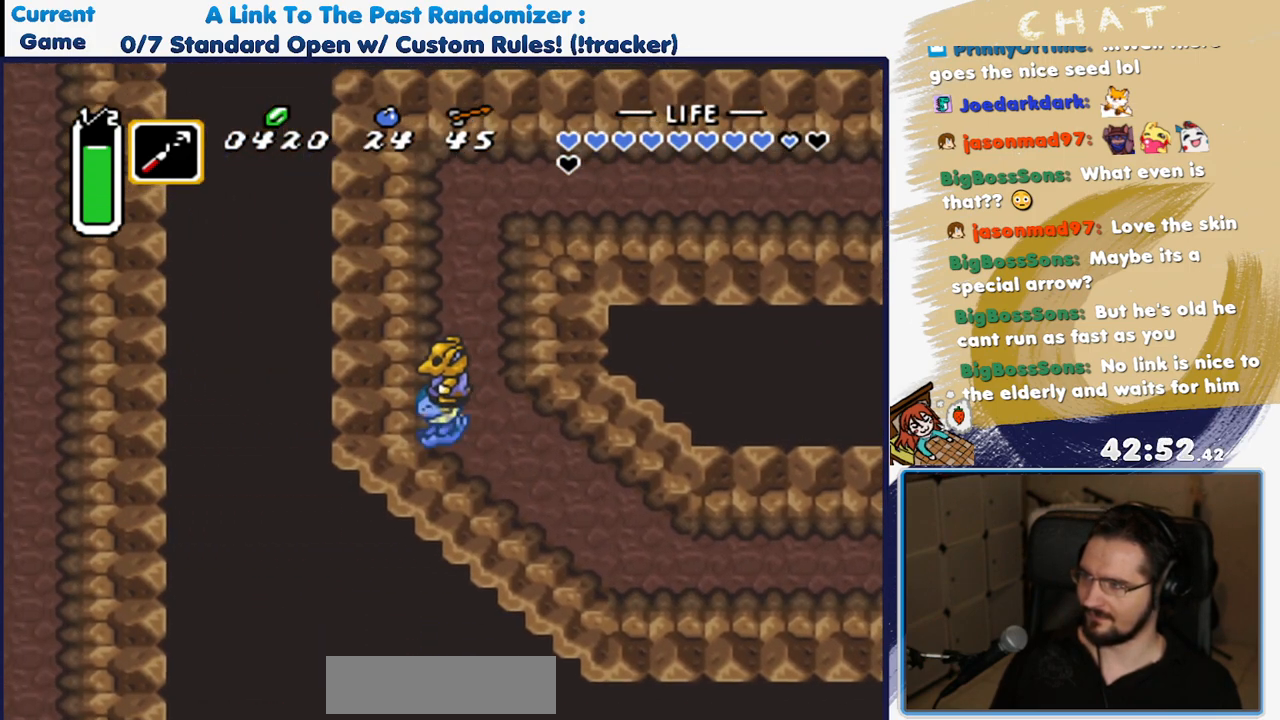
{"buttons": [], "events": [[67, "DPAD_LEFT", "up"]]}
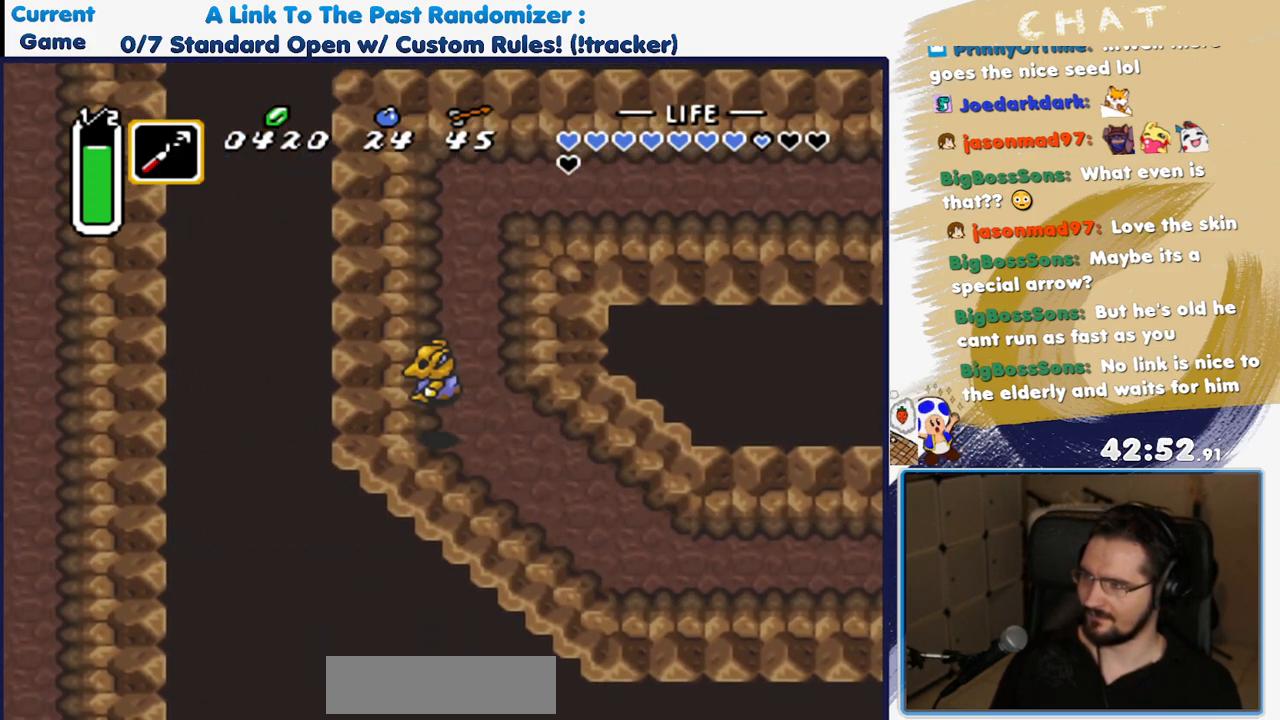
{"buttons": ["DPAD_RIGHT"], "events": [[100, "DPAD_RIGHT", "down"], [300, "DPAD_RIGHT", "up"], [500, "DPAD_RIGHT", "down"]]}
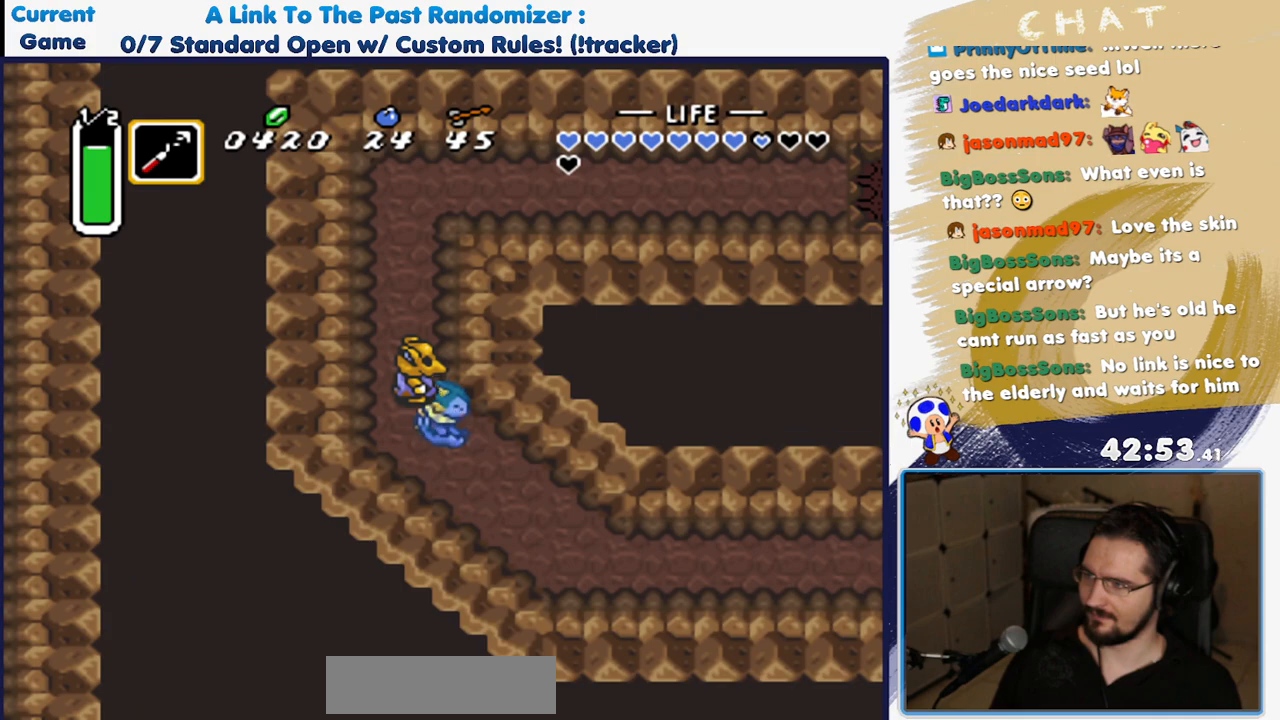
{"buttons": ["DPAD_DOWN"], "events": [[350, "DPAD_RIGHT", "up"], [433, "DPAD_DOWN", "down"]]}
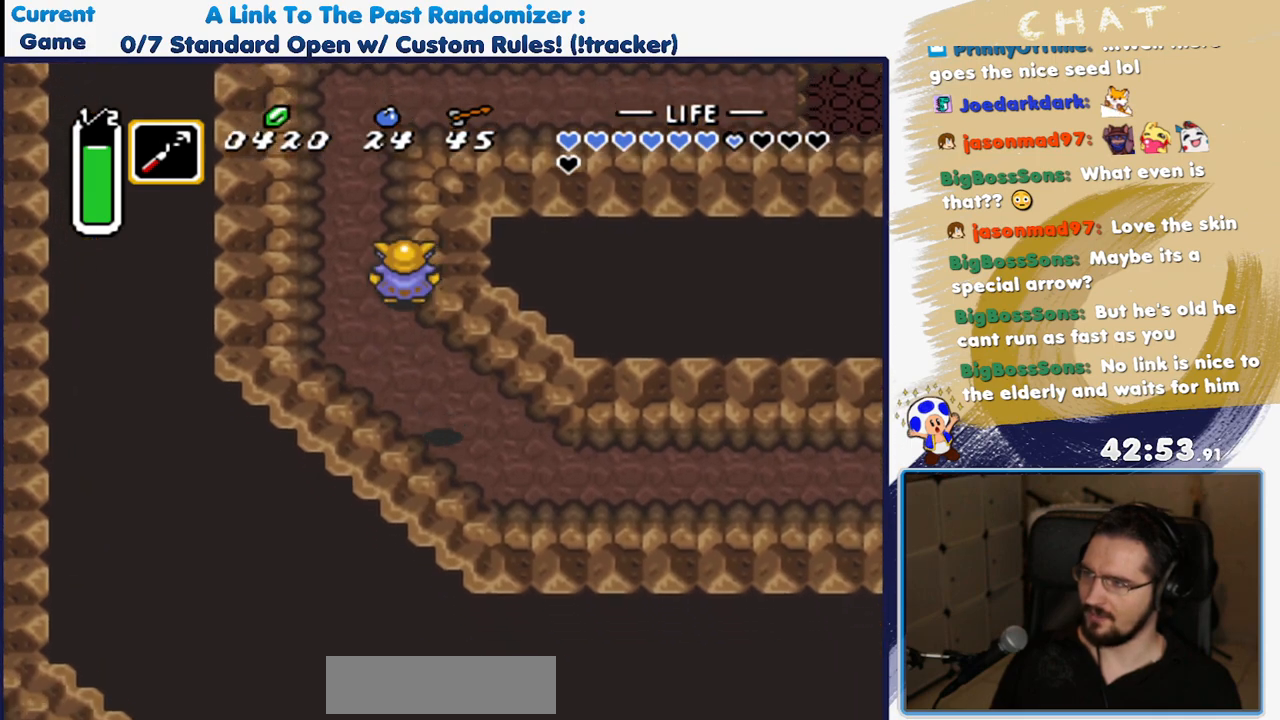
{"buttons": ["A"], "events": [[100, "DPAD_RIGHT", "down"], [267, "DPAD_RIGHT", "up"], [400, "A", "down"], [500, "DPAD_DOWN", "up"]]}
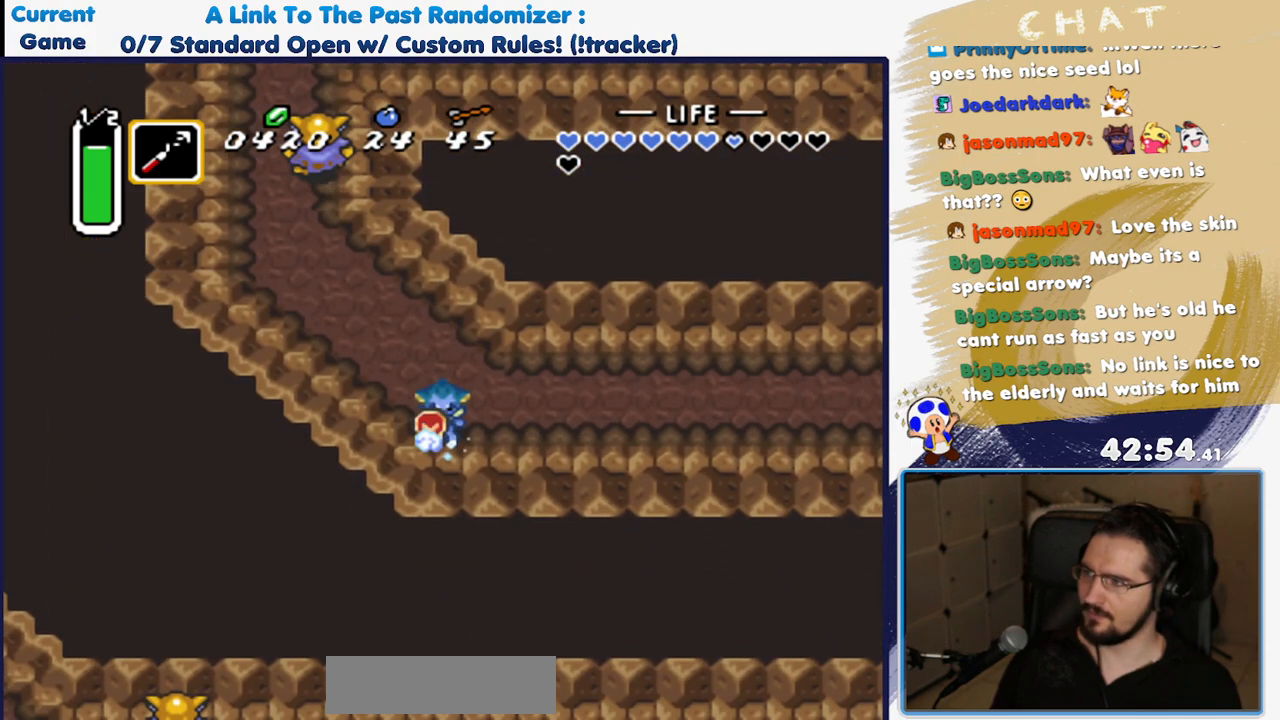
{"buttons": ["A", "DPAD_UP"], "events": [[83, "DPAD_RIGHT", "down"], [267, "DPAD_RIGHT", "up"], [283, "DPAD_UP", "down"]]}
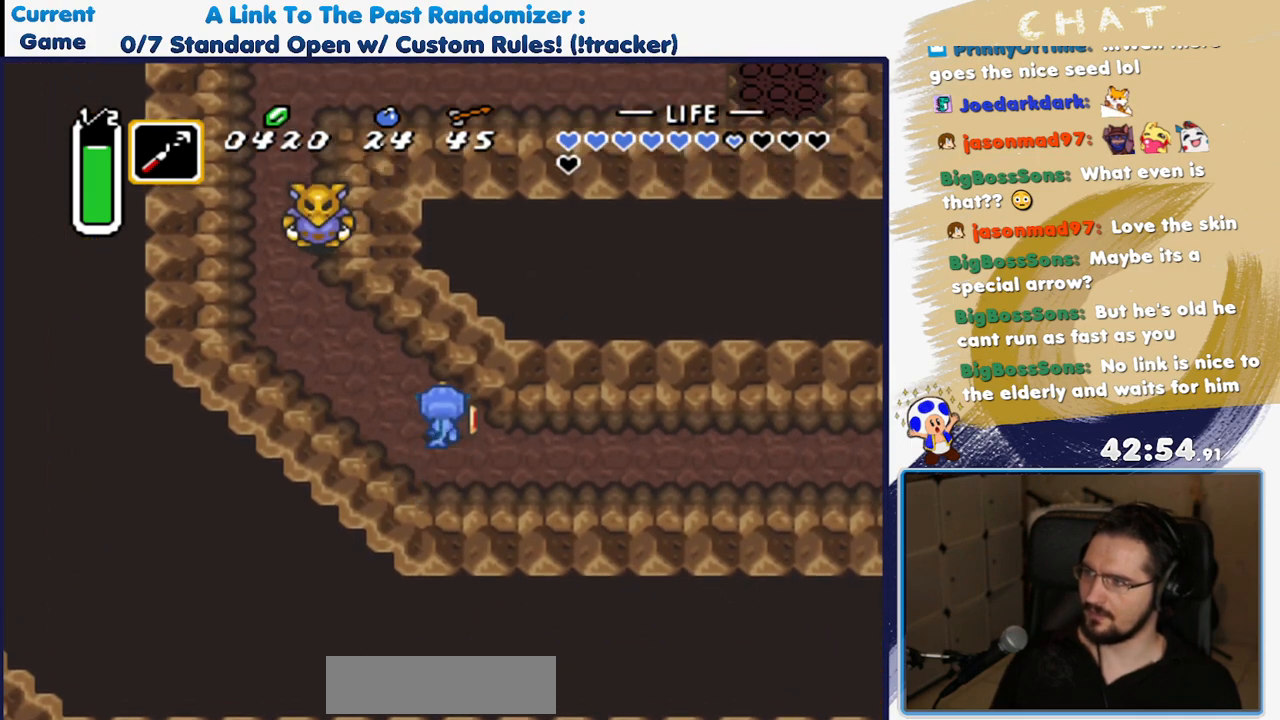
{"buttons": ["DPAD_DOWN"], "events": [[67, "DPAD_UP", "up"], [83, "A", "up"], [183, "DPAD_DOWN", "down"]]}
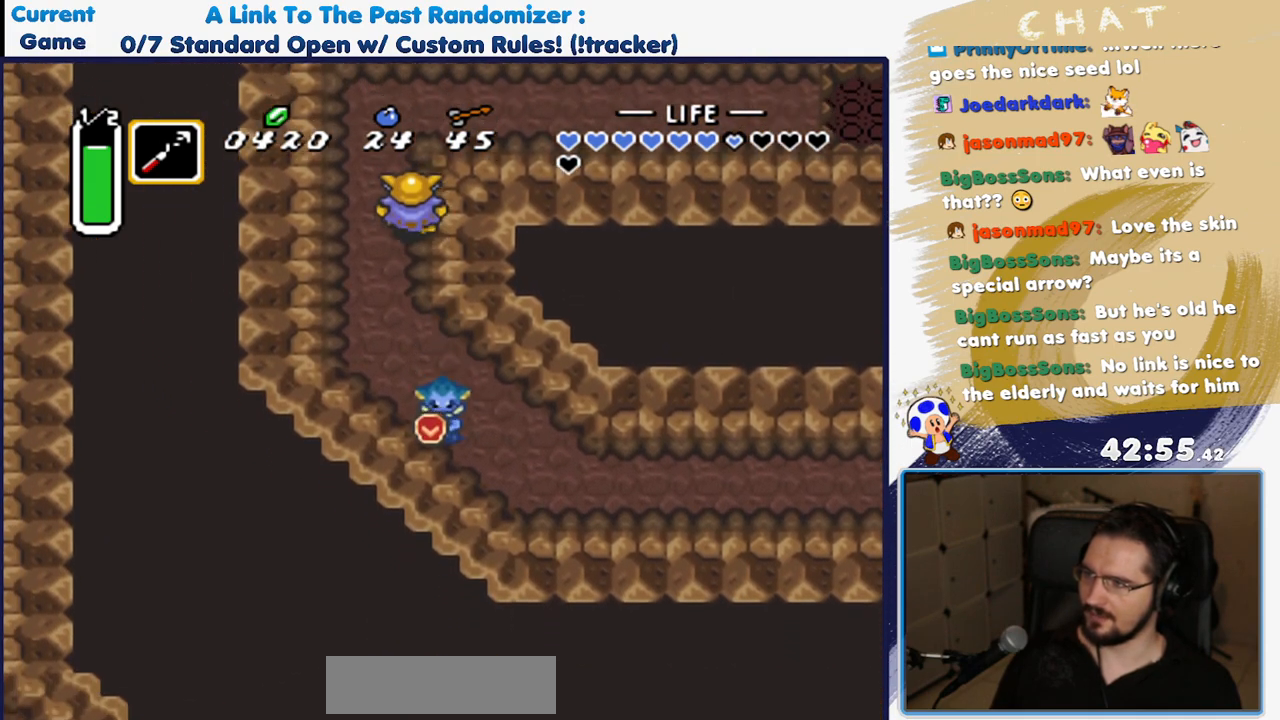
{"buttons": ["DPAD_DOWN"], "events": [[17, "DPAD_RIGHT", "down"], [300, "DPAD_RIGHT", "up"]]}
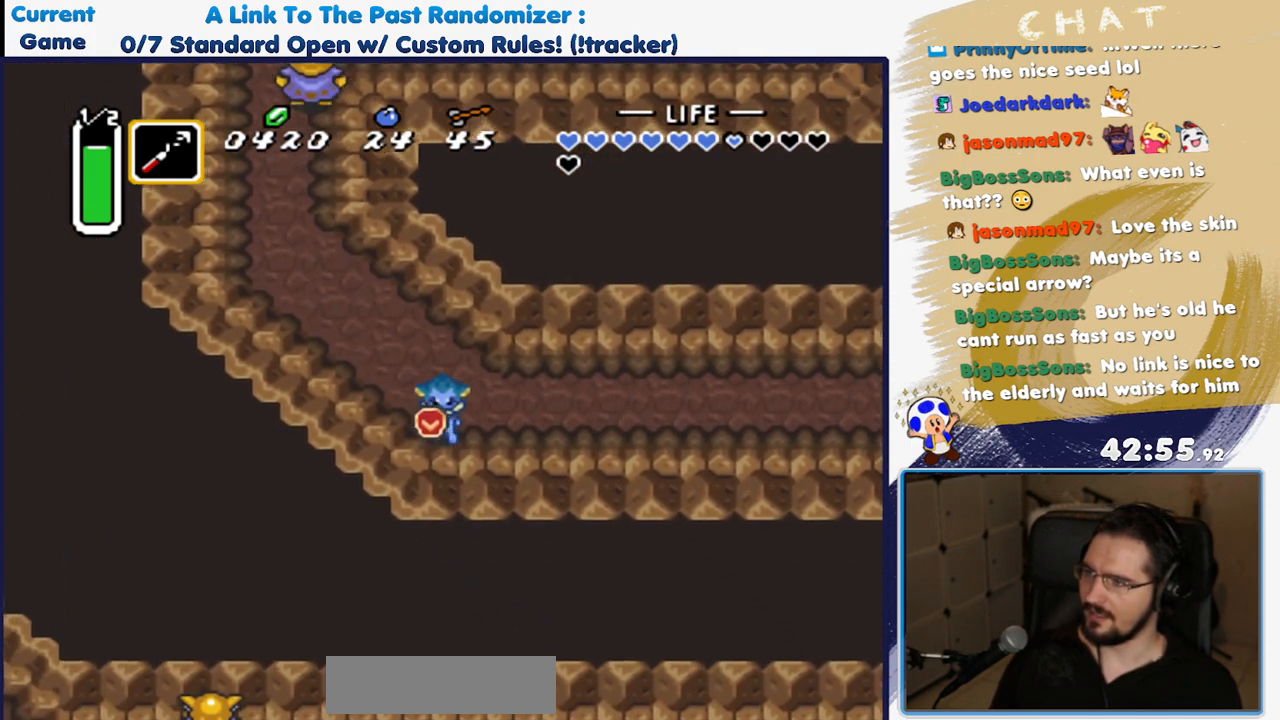
{"buttons": ["A", "DPAD_UP"], "events": [[117, "A", "down"], [200, "DPAD_DOWN", "up"], [350, "DPAD_UP", "down"]]}
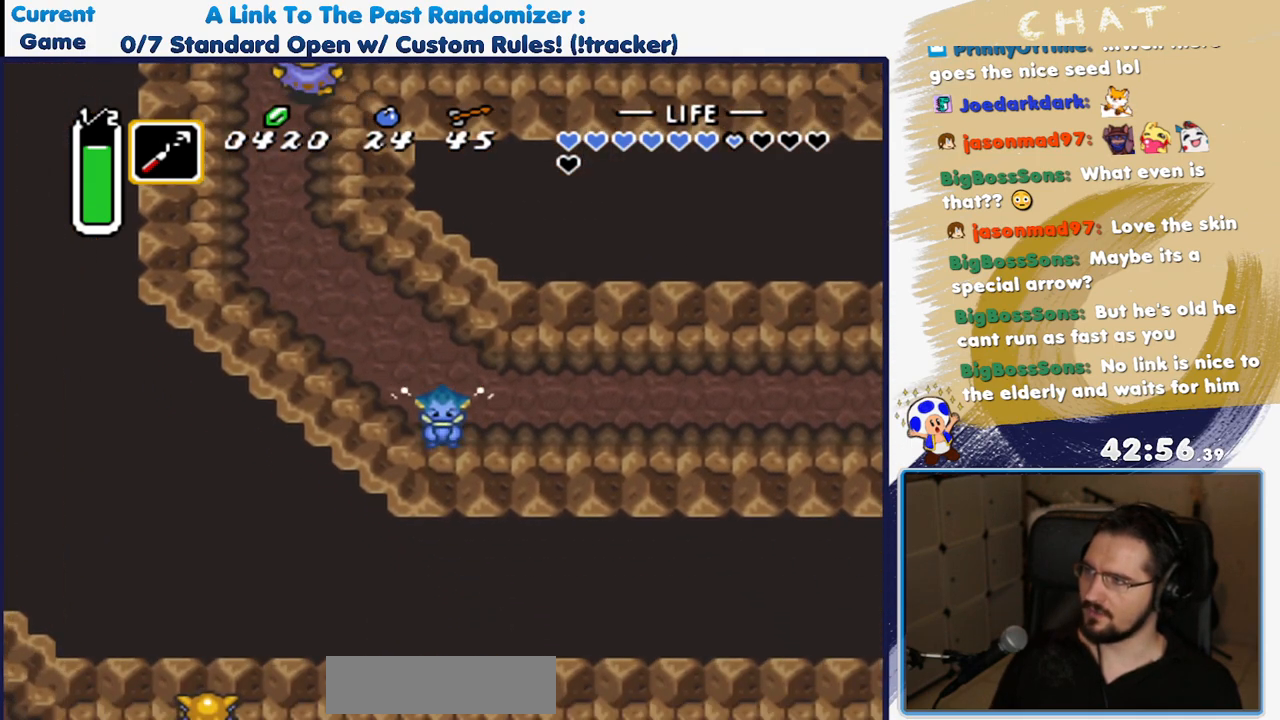
{"buttons": ["A", "DPAD_DOWN"], "events": [[17, "DPAD_LEFT", "down"], [67, "DPAD_UP", "up"], [117, "DPAD_LEFT", "up"], [183, "A", "up"], [250, "A", "down"], [250, "DPAD_DOWN", "down"], [417, "A", "up"], [483, "A", "down"]]}
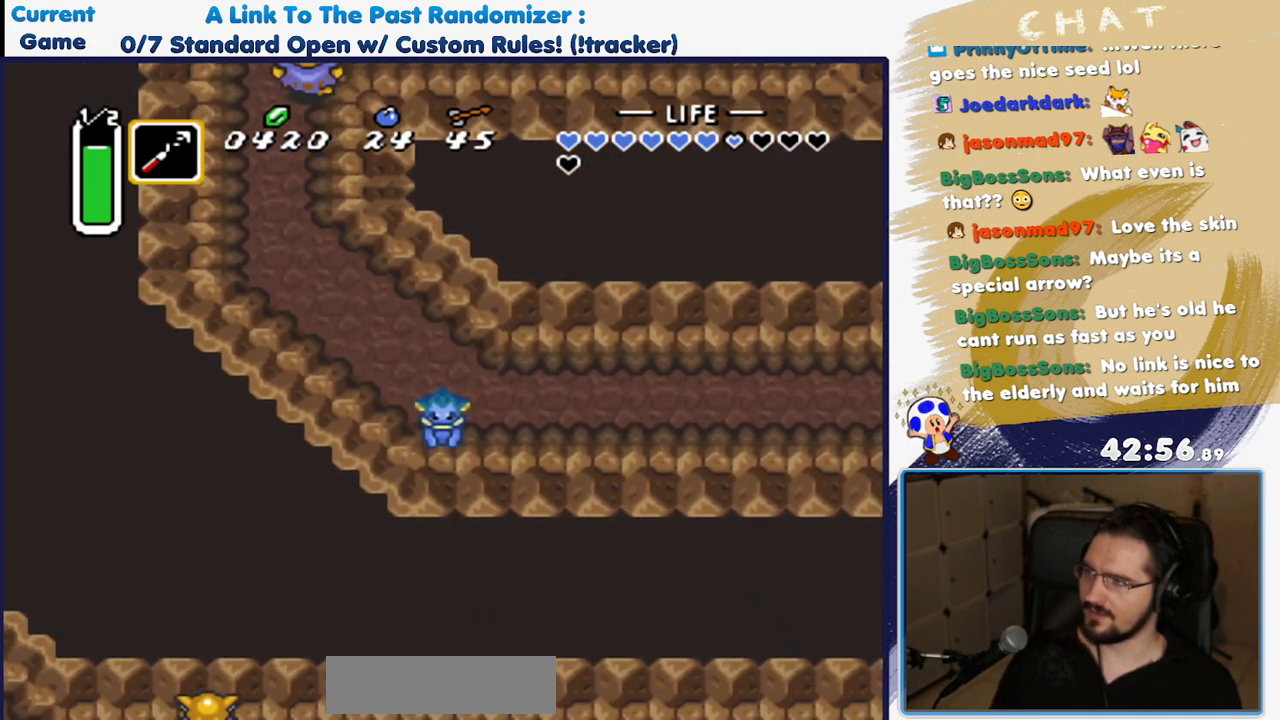
{"buttons": ["A"], "events": [[17, "DPAD_DOWN", "up"], [100, "DPAD_UP", "down"], [450, "DPAD_UP", "up"]]}
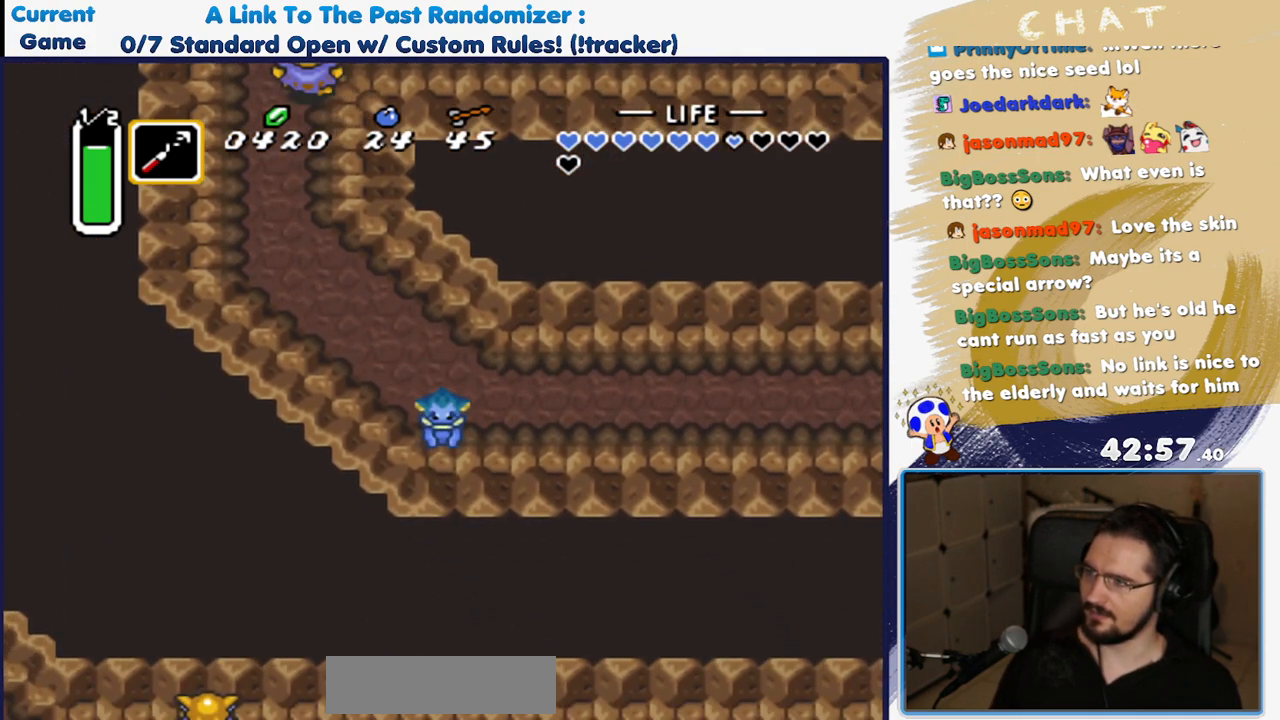
{"buttons": ["A"], "events": [[67, "A", "up"], [117, "DPAD_UP", "down"], [150, "A", "down"], [450, "DPAD_UP", "up"]]}
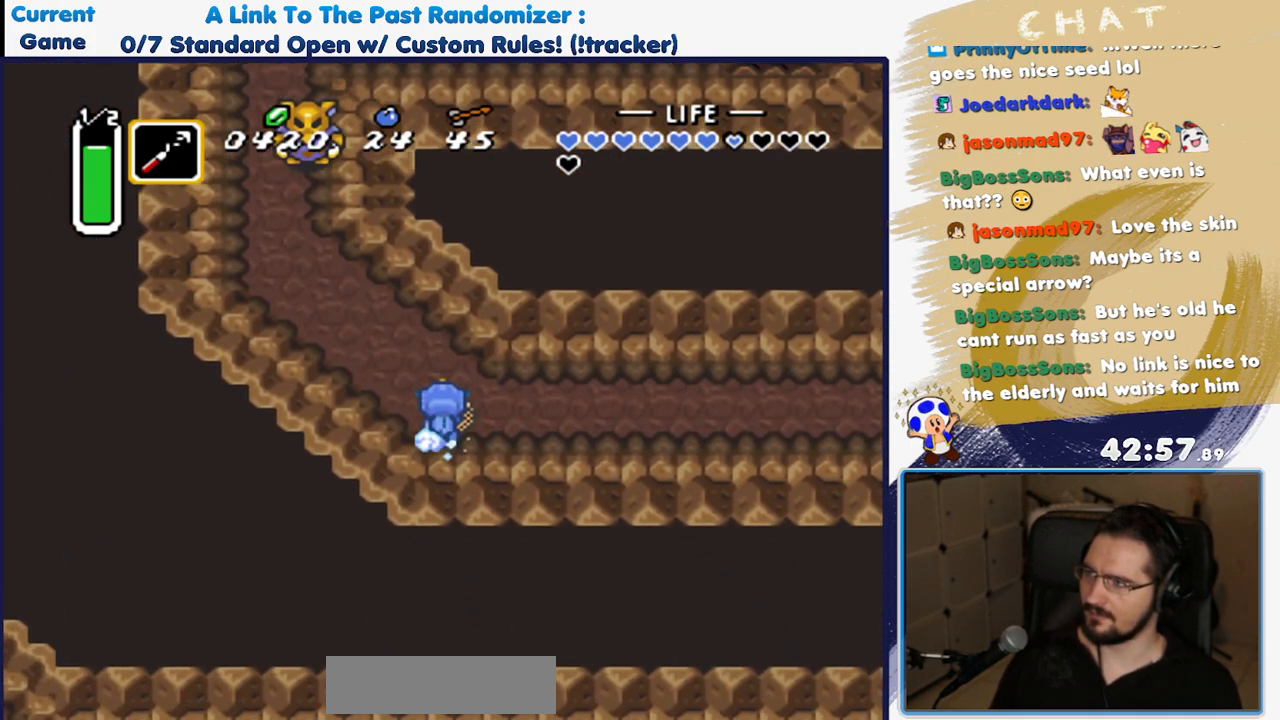
{"buttons": ["DPAD_DOWN"], "events": [[167, "DPAD_UP", "down"], [267, "DPAD_UP", "up"], [283, "A", "up"], [350, "DPAD_DOWN", "down"]]}
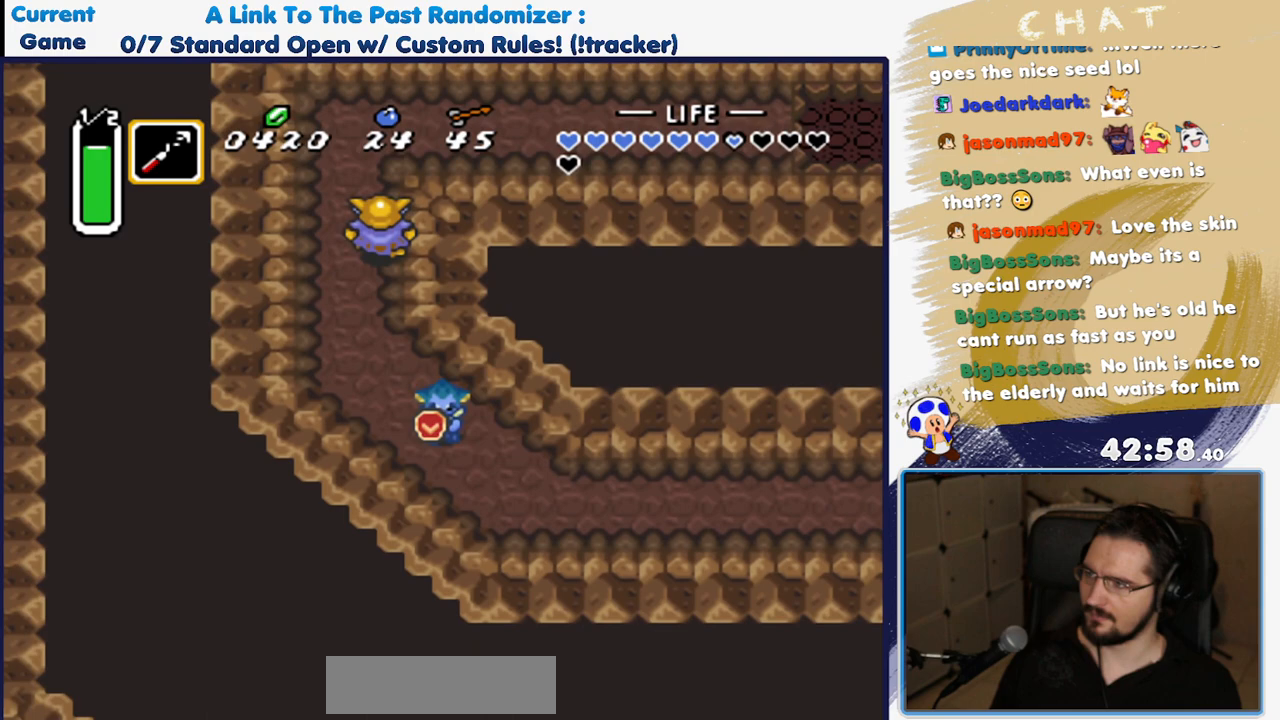
{"buttons": ["A"], "events": [[167, "DPAD_DOWN", "up"], [267, "DPAD_UP", "down"], [300, "A", "down"], [317, "DPAD_UP", "up"]]}
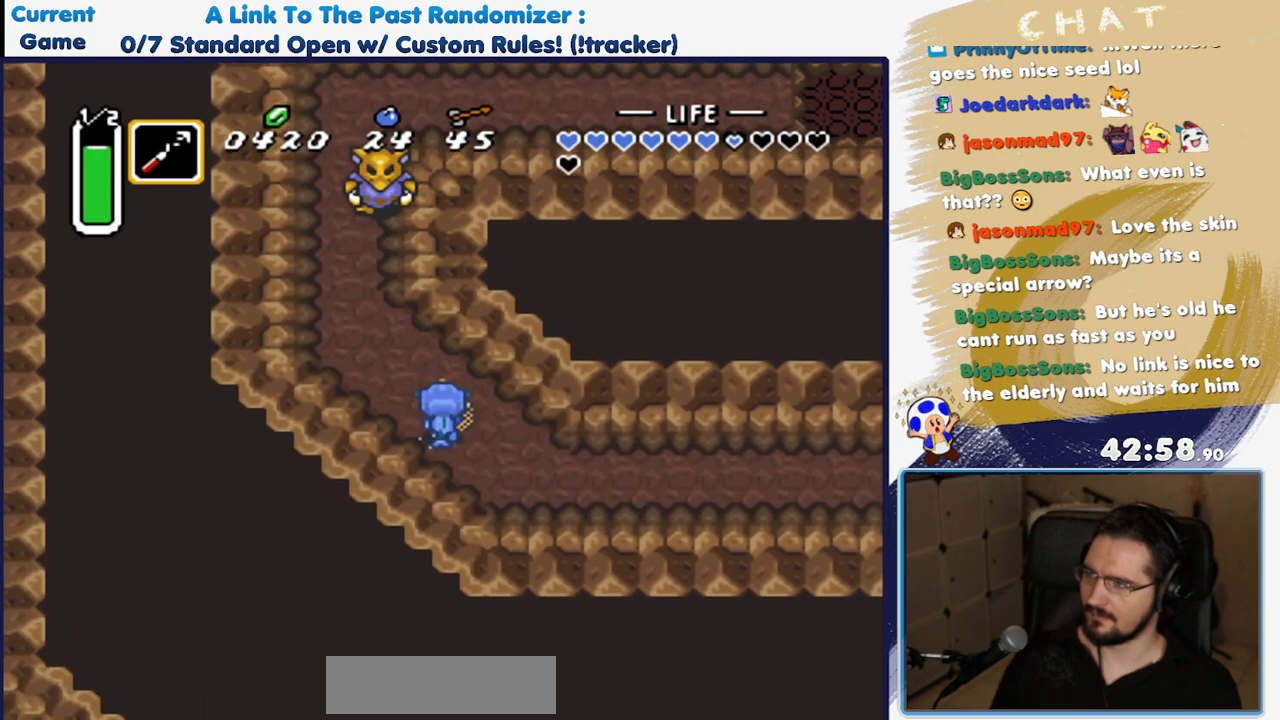
{"buttons": ["A", "DPAD_UP"], "events": [[17, "DPAD_UP", "down"], [183, "DPAD_LEFT", "down"], [250, "DPAD_UP", "up"], [483, "DPAD_UP", "down"], [500, "DPAD_LEFT", "up"]]}
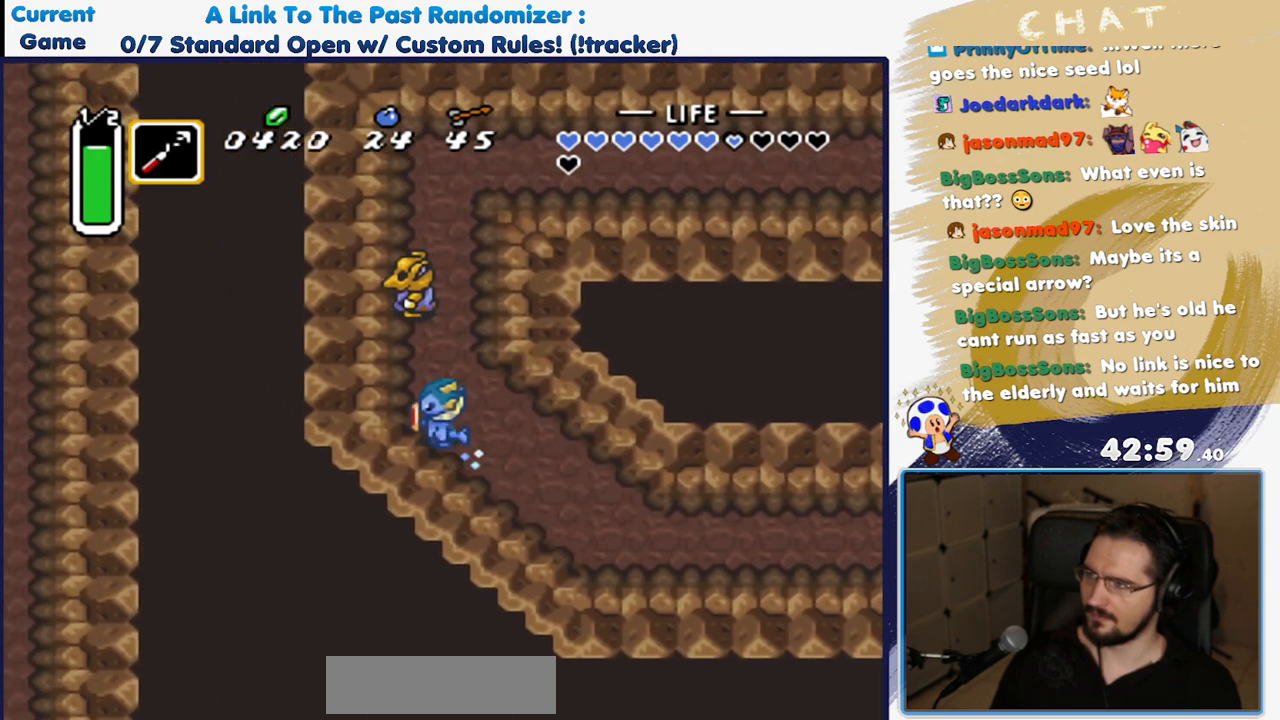
{"buttons": [], "events": [[83, "A", "up"], [100, "DPAD_UP", "up"], [217, "DPAD_DOWN", "down"], [217, "DPAD_RIGHT", "down"], [400, "DPAD_DOWN", "up"], [400, "DPAD_RIGHT", "up"]]}
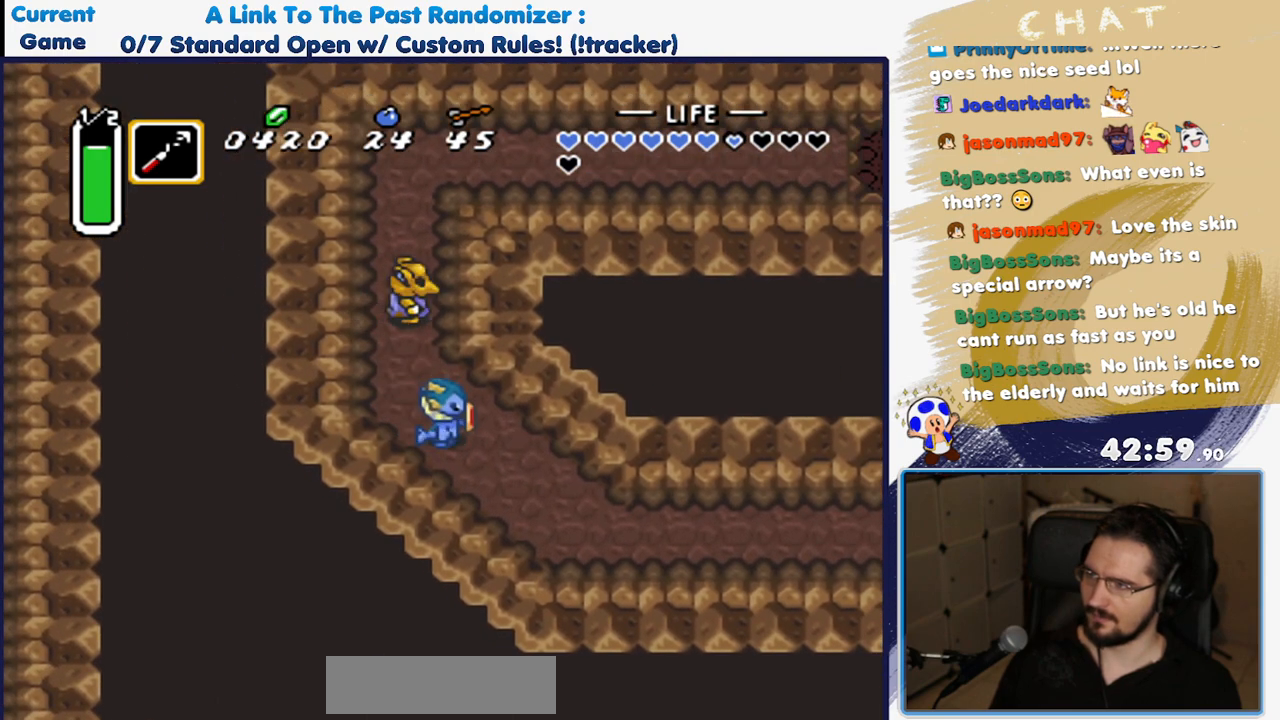
{"buttons": ["A", "DPAD_RIGHT"], "events": [[67, "DPAD_LEFT", "down"], [167, "DPAD_LEFT", "up"], [217, "A", "down"], [400, "DPAD_RIGHT", "down"]]}
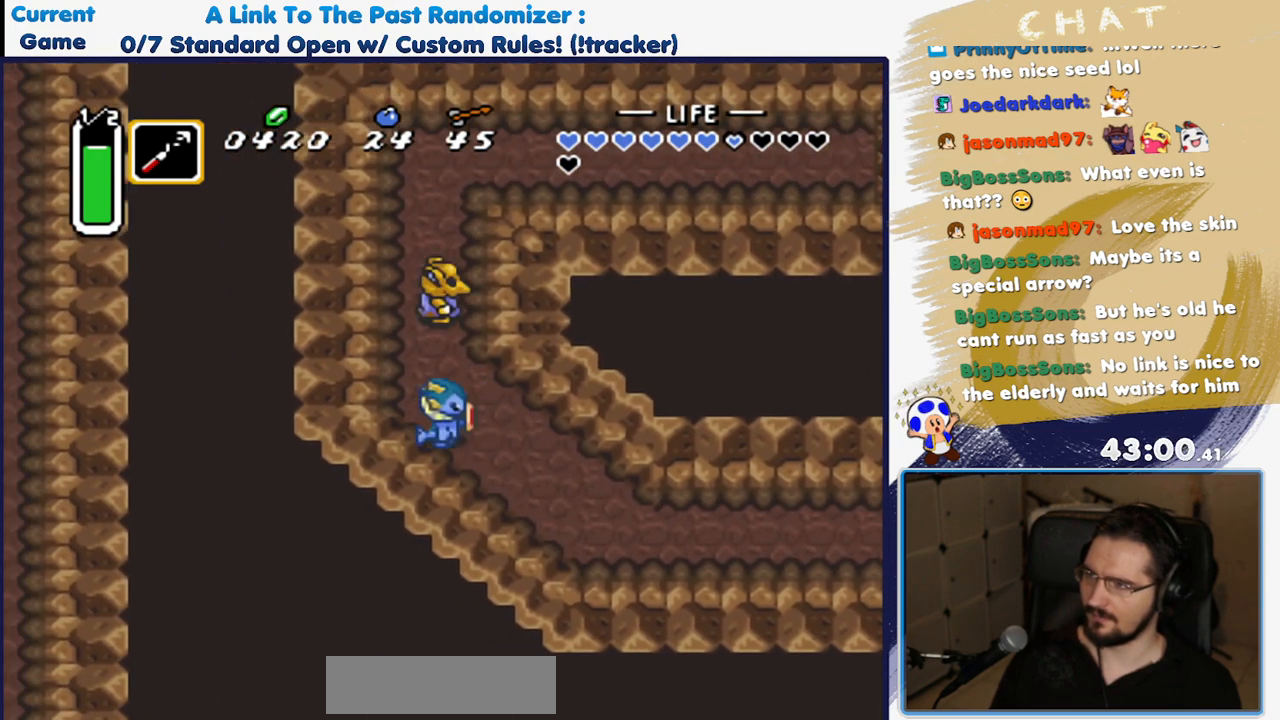
{"buttons": [], "events": [[133, "DPAD_RIGHT", "up"], [217, "DPAD_LEFT", "down"], [467, "DPAD_LEFT", "up"], [500, "A", "up"]]}
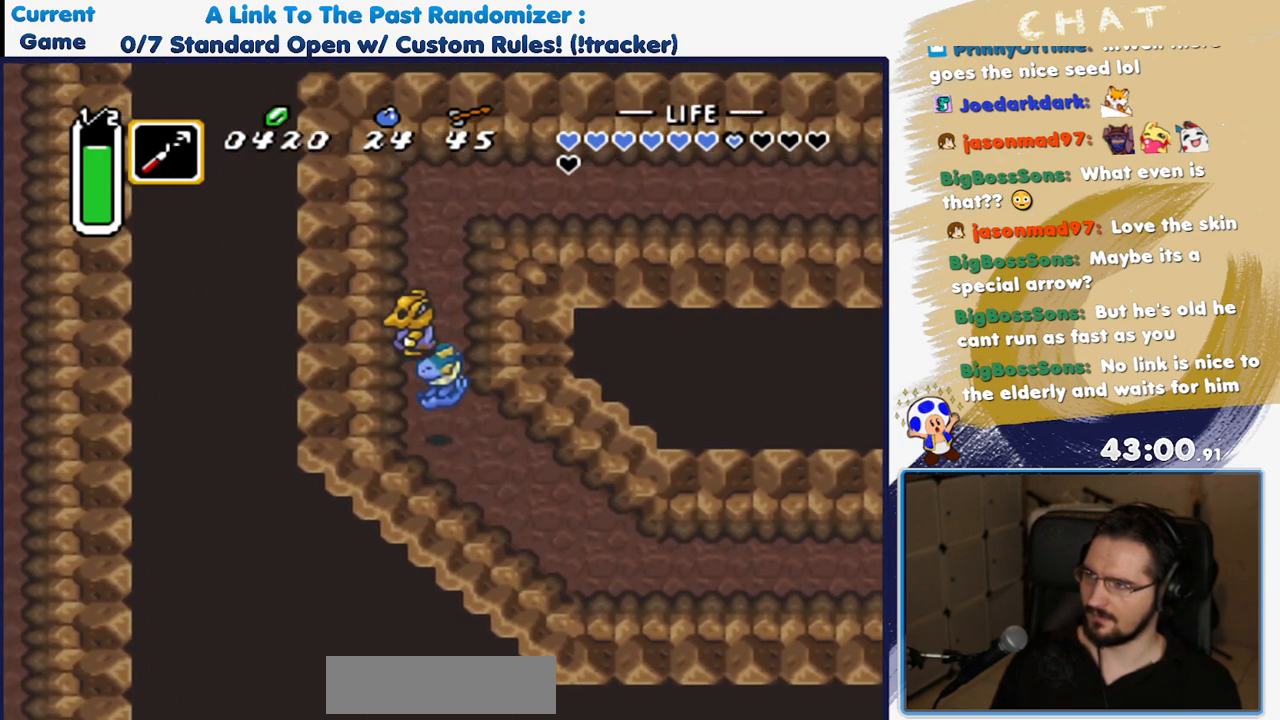
{"buttons": [], "events": [[83, "DPAD_DOWN", "down"], [183, "DPAD_DOWN", "up"]]}
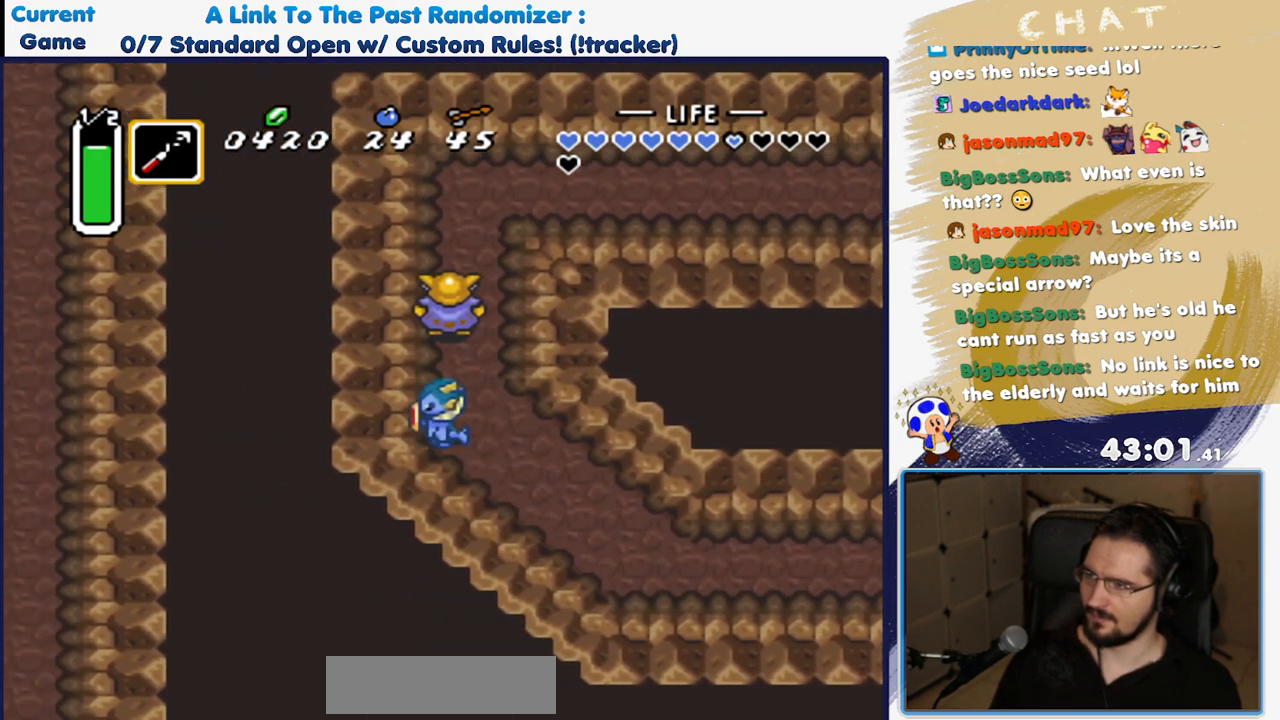
{"buttons": ["A"], "events": [[150, "DPAD_LEFT", "down"], [200, "DPAD_LEFT", "up"], [467, "A", "down"]]}
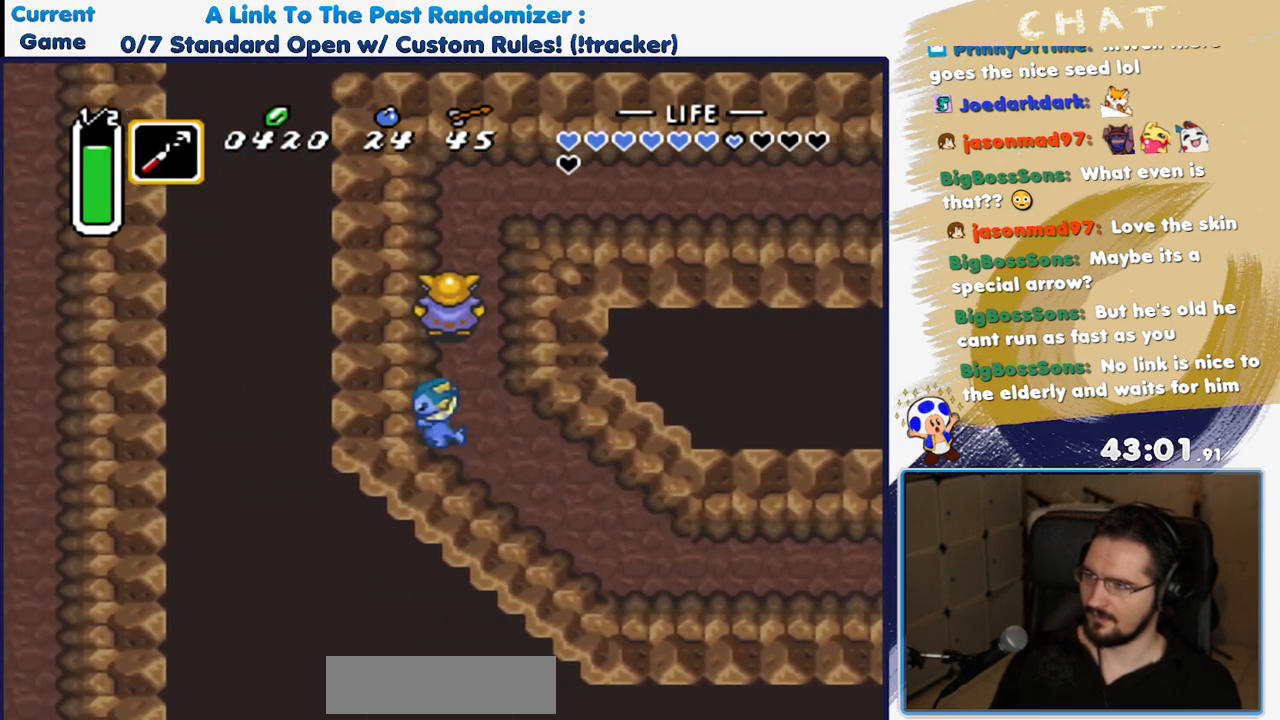
{"buttons": ["DPAD_LEFT"], "events": [[217, "DPAD_LEFT", "down"], [300, "A", "up"], [300, "DPAD_LEFT", "up"], [483, "DPAD_LEFT", "down"]]}
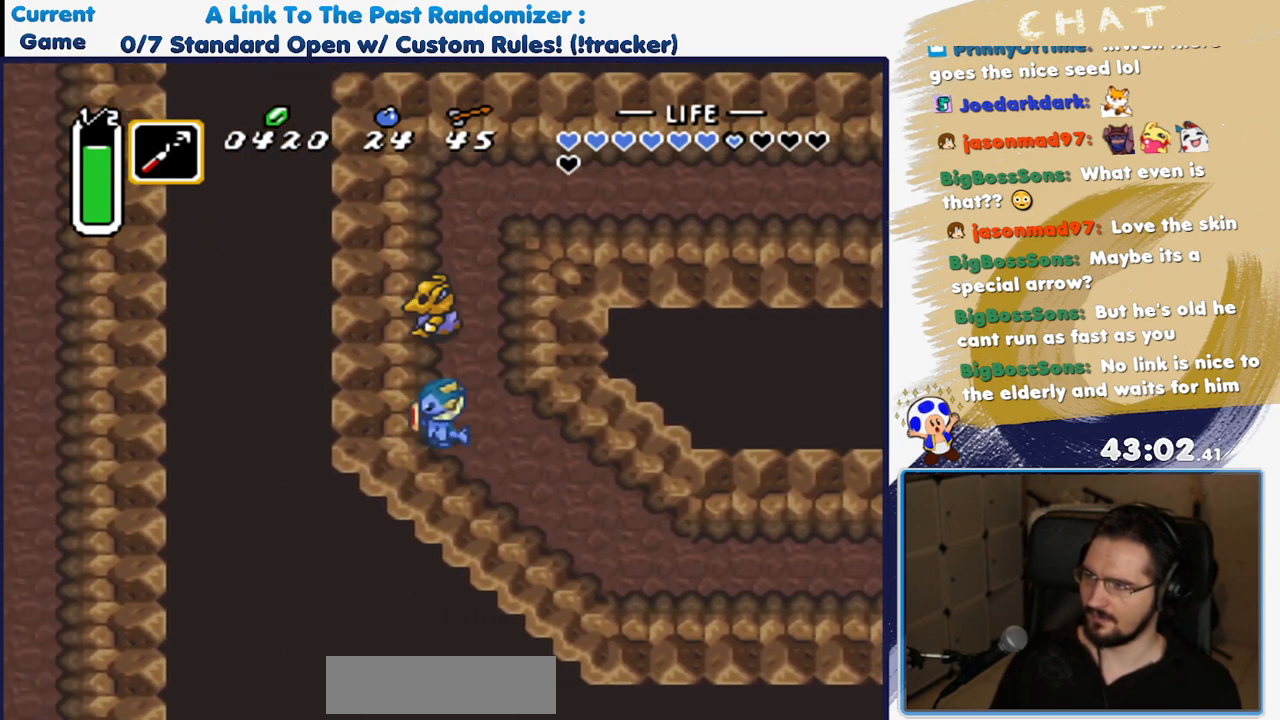
{"buttons": [], "events": [[50, "A", "down"], [100, "DPAD_LEFT", "up"], [283, "A", "up"], [350, "DPAD_RIGHT", "down"], [500, "DPAD_RIGHT", "up"]]}
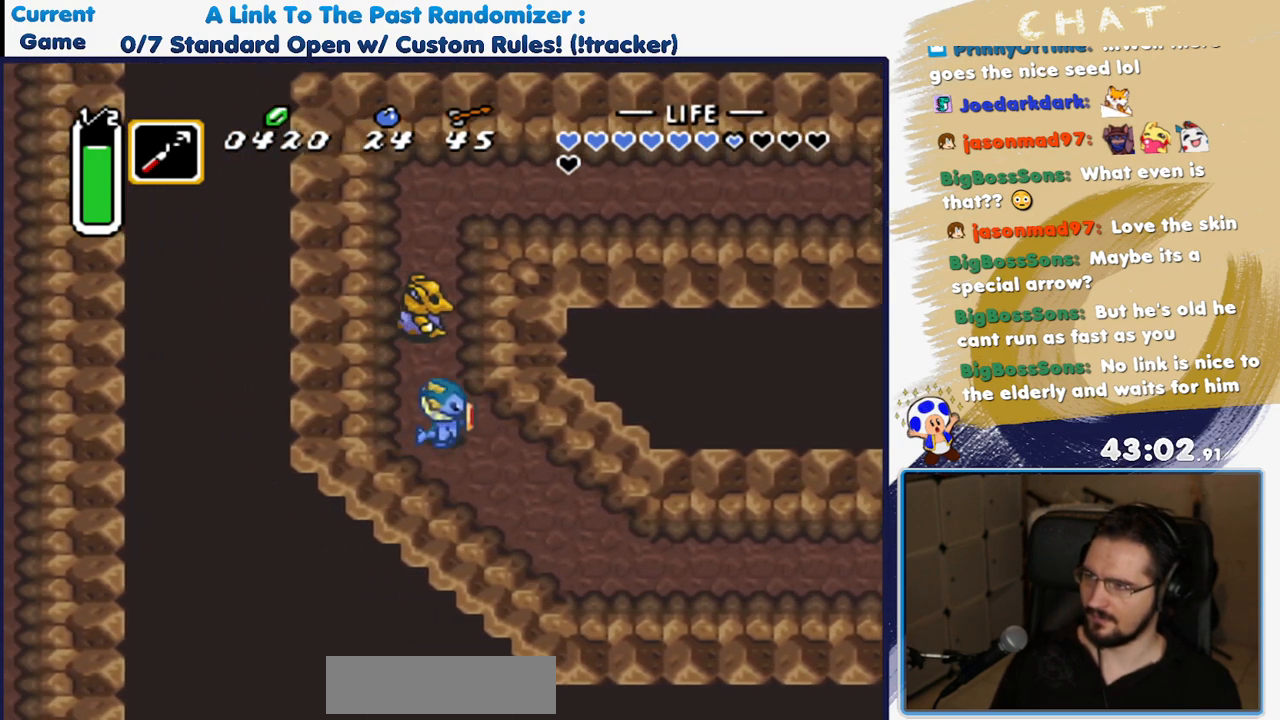
{"buttons": ["A"], "events": [[50, "A", "down"], [300, "DPAD_RIGHT", "down"], [417, "DPAD_RIGHT", "up"]]}
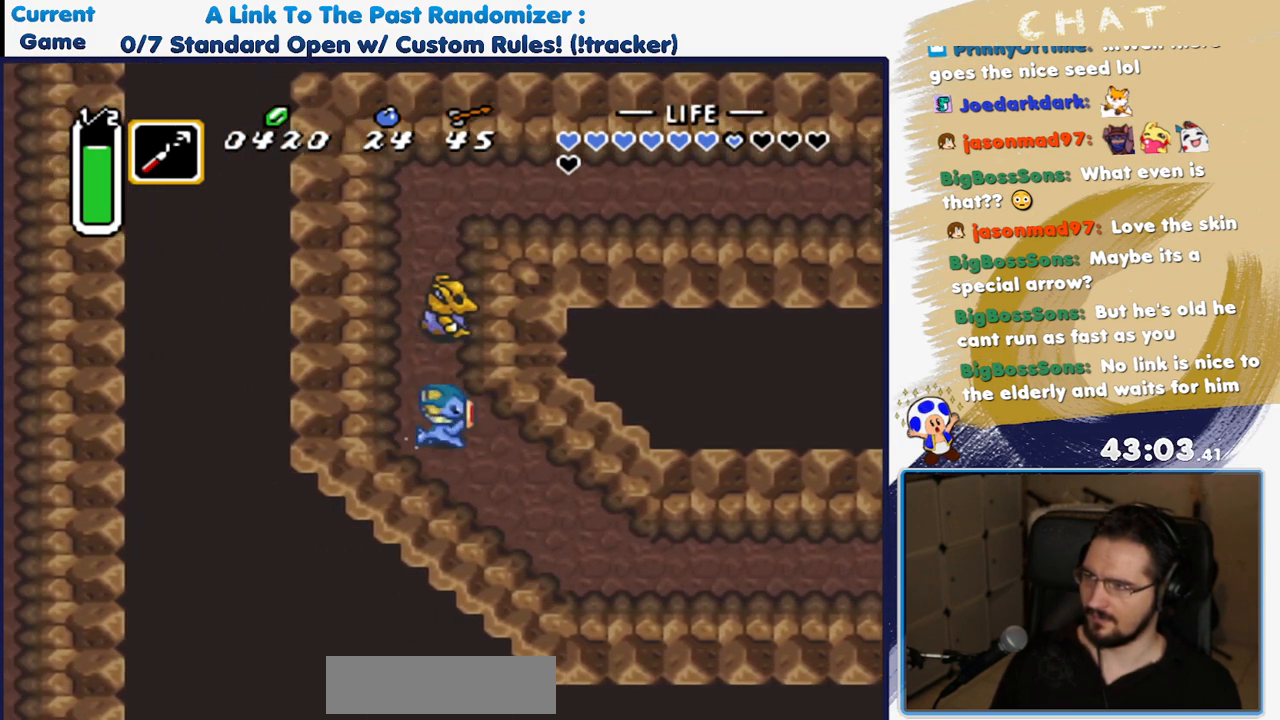
{"buttons": [], "events": [[100, "A", "up"]]}